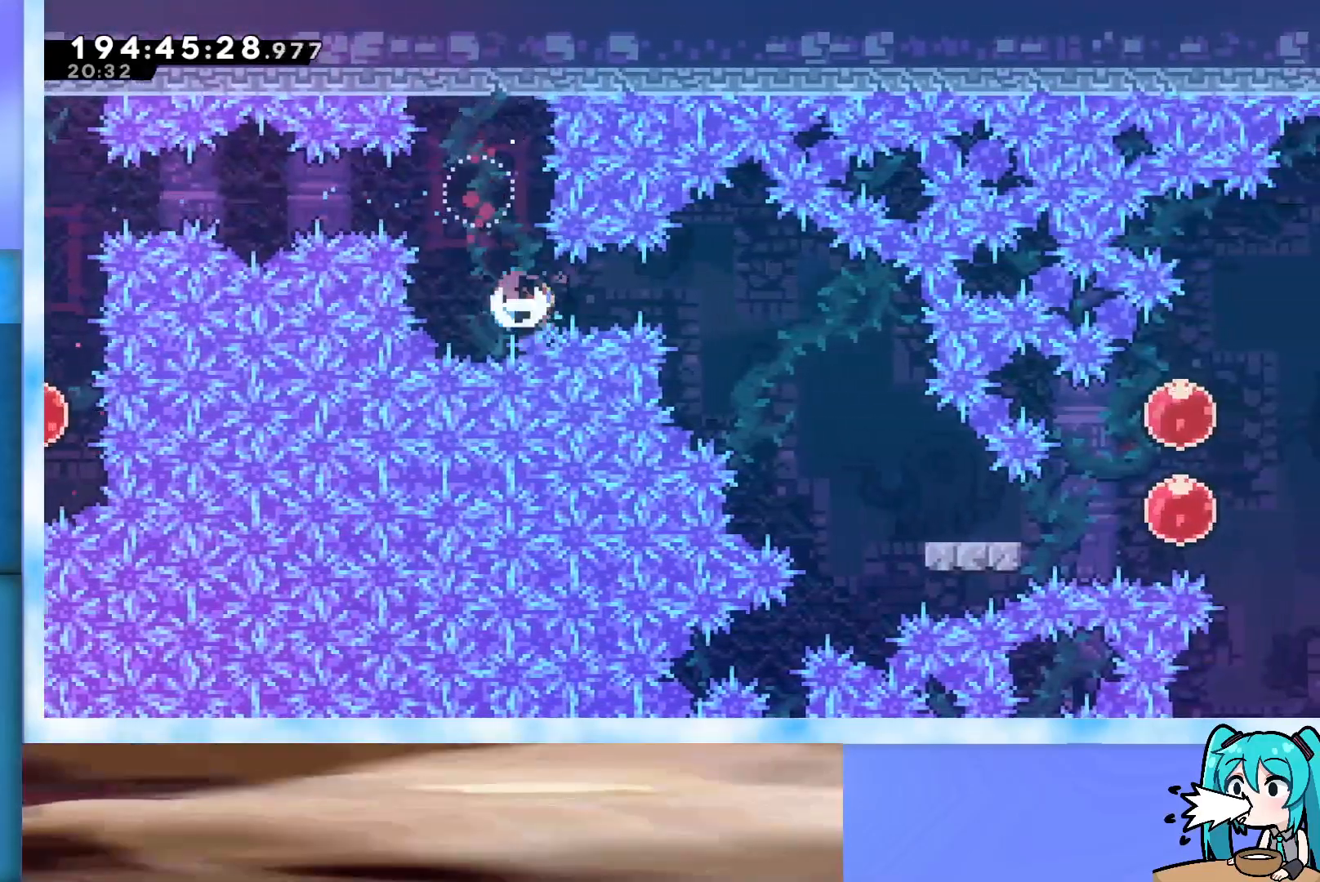
Gameplay with keyboard; each line is a JSON object with the keys held at the frame after it. "events" lists presses ("down") and releases ("up") of "dash", "demo", "down", "grab", "j2", "jump", "left", "pause", "right" and "up" between this image and that frame as [ms after this image, input, new state], when the widget could be followed in between. No other keys are recorded. Mouse input is not recorded. Key names are as the overlay labels them; some are game actions (e.g. jump) rather than physical keys.
{"keys": ["grab", "right", "up"], "events": [[33, "demo", "up"], [117, "grab", "down"], [167, "up", "down"]]}
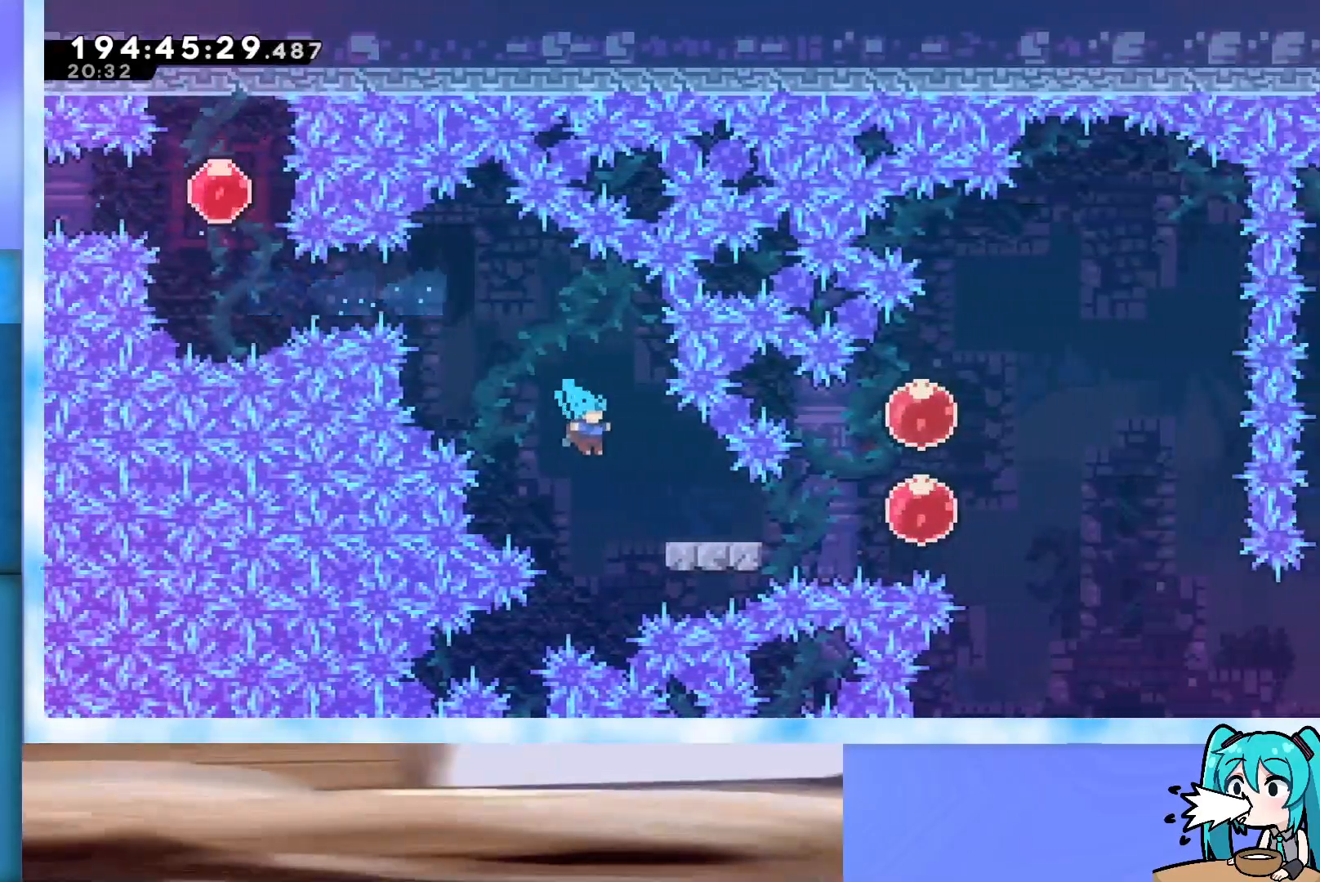
{"keys": ["grab", "right"], "events": [[450, "up", "up"]]}
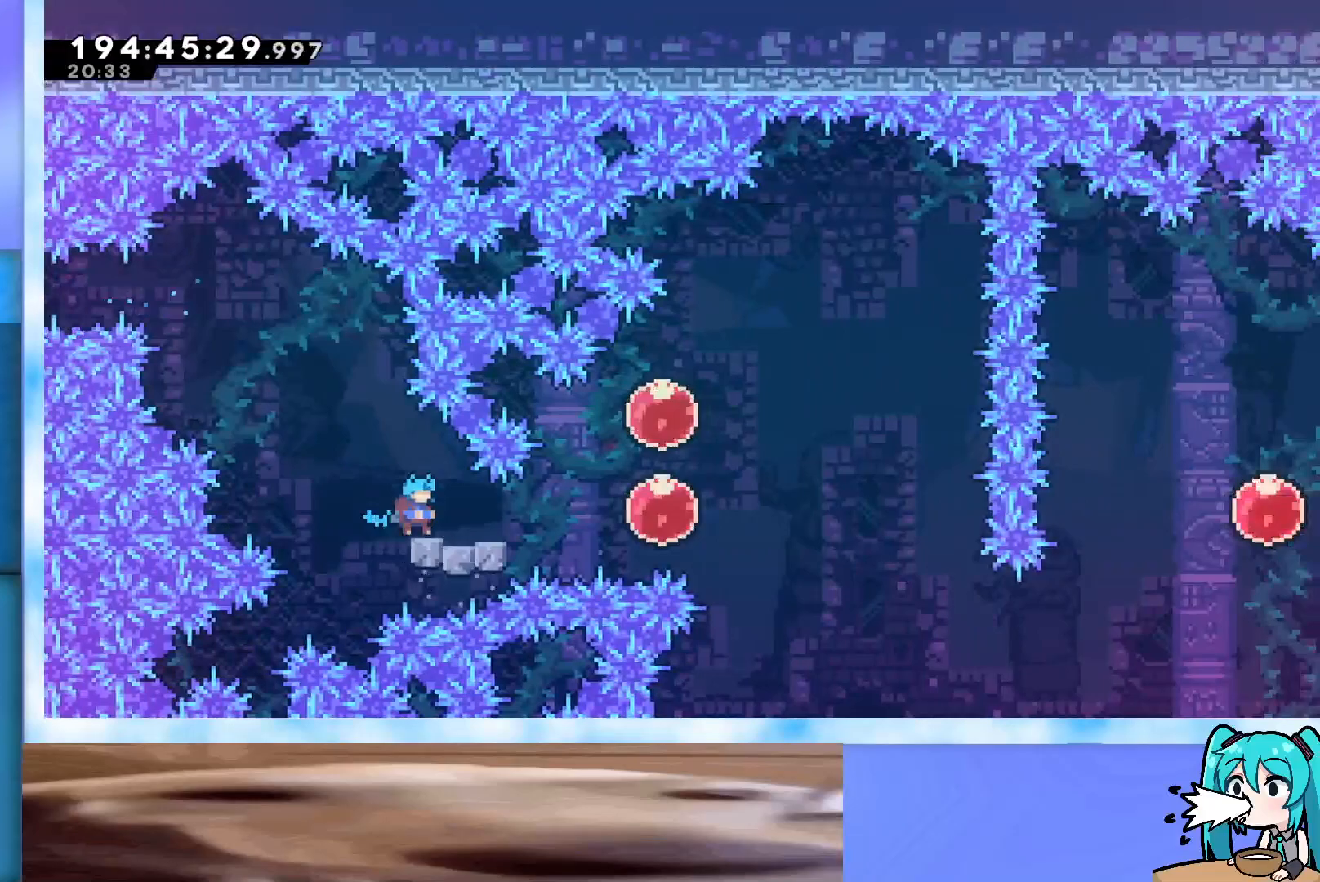
{"keys": ["right"], "events": [[100, "grab", "up"], [333, "dash", "down"], [483, "dash", "up"]]}
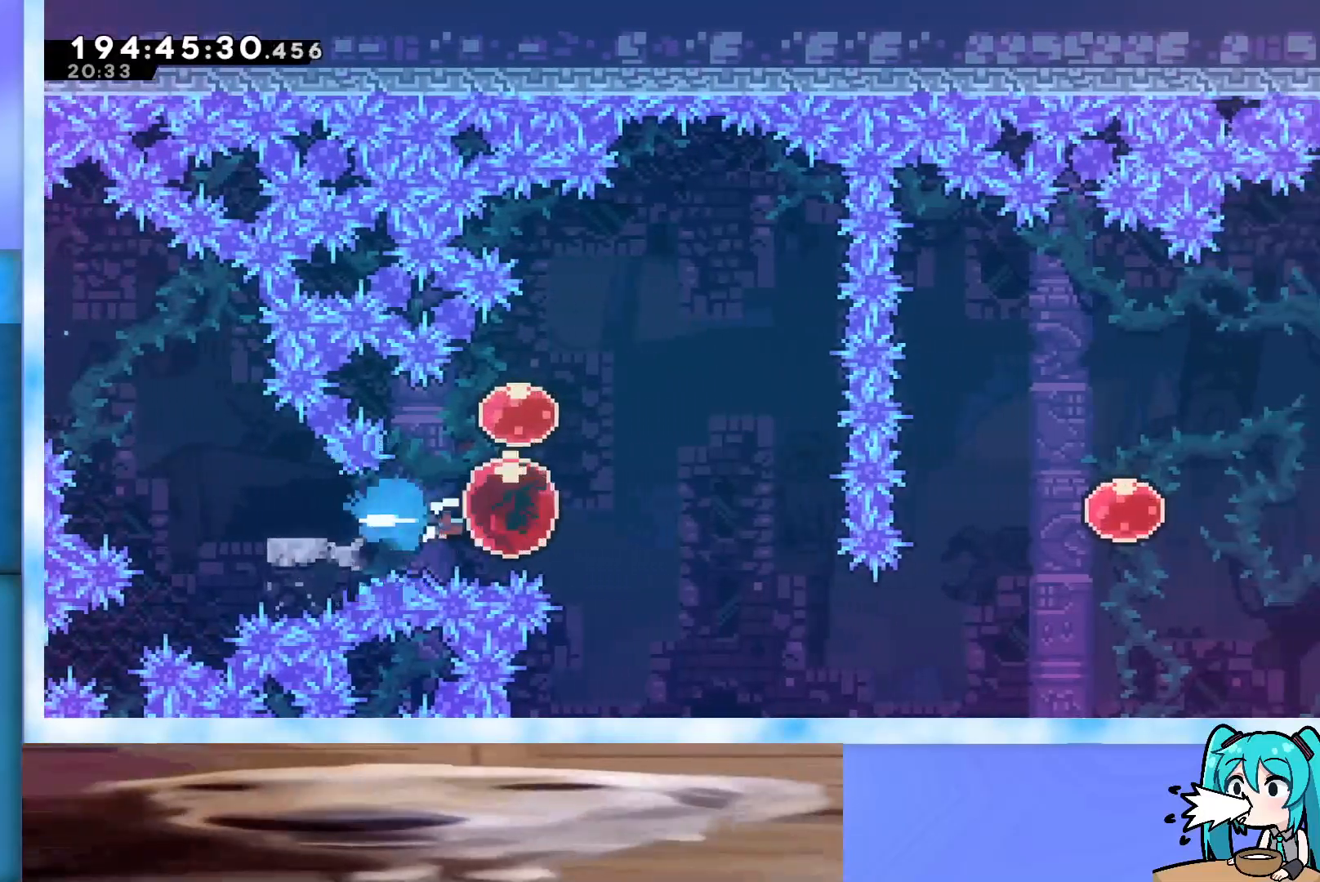
{"keys": ["left"], "events": [[67, "dash", "down"], [250, "dash", "up"], [250, "right", "up"], [250, "up", "down"], [300, "dash", "down"], [450, "left", "down"], [450, "up", "up"], [500, "dash", "up"]]}
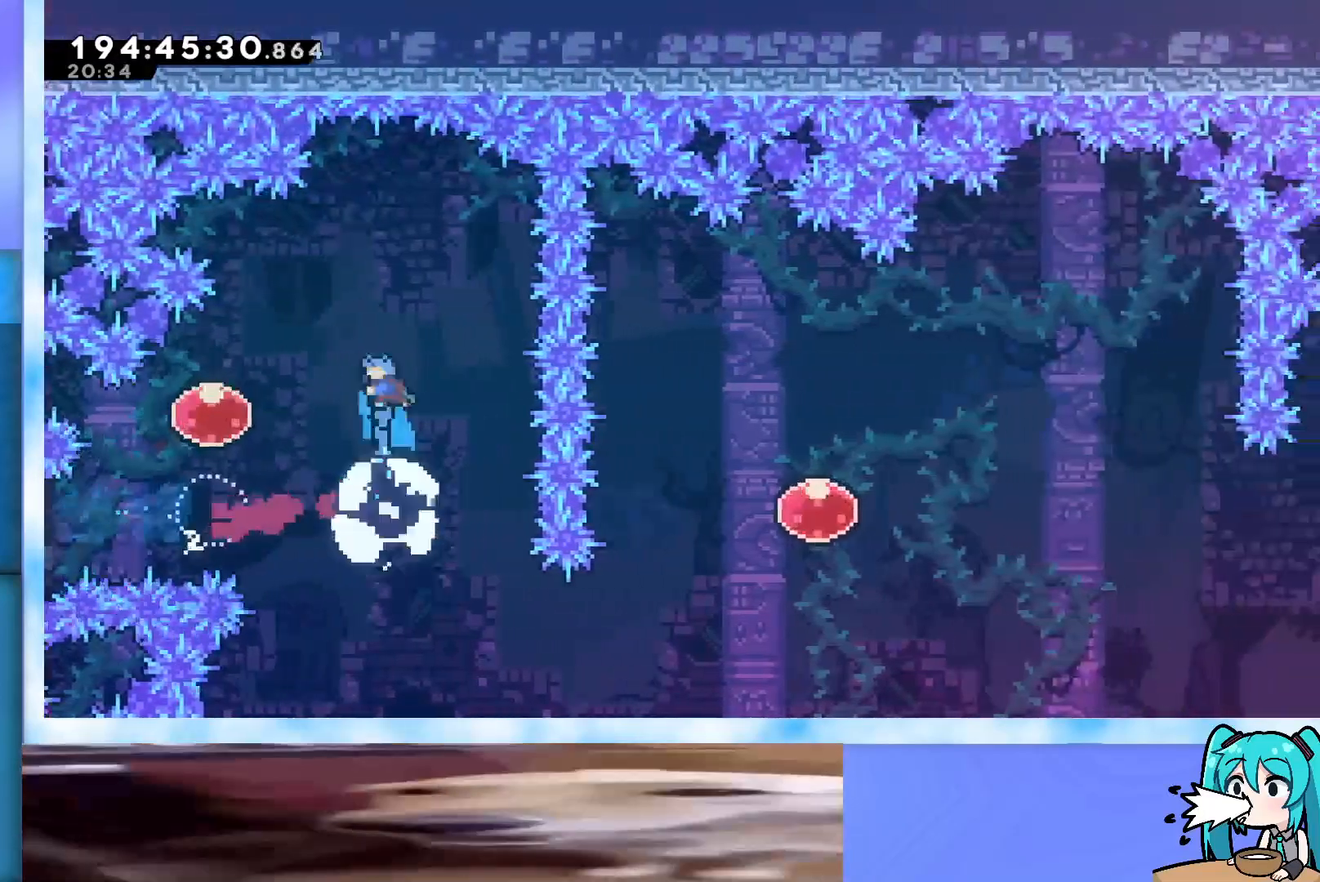
{"keys": ["left"], "events": []}
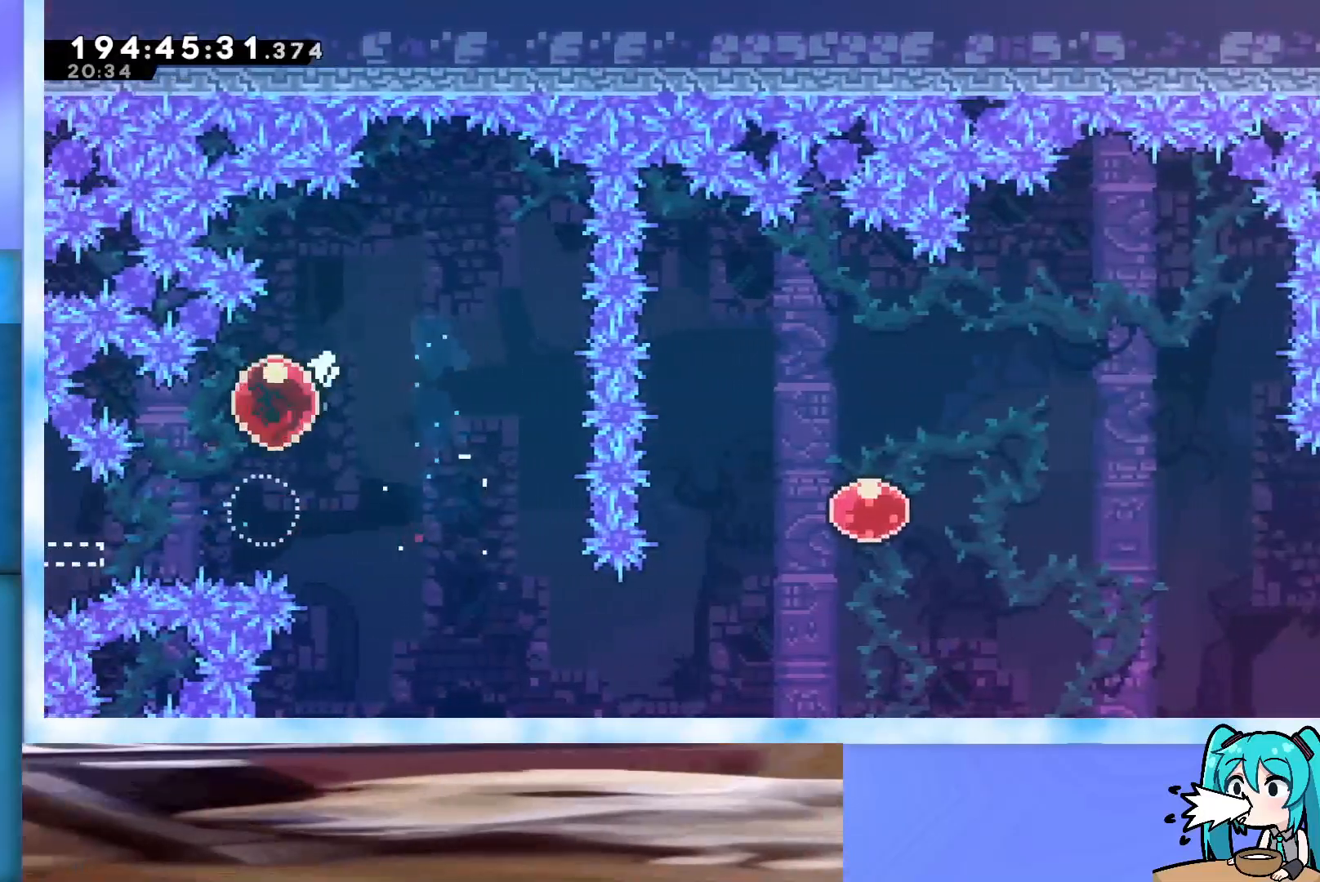
{"keys": ["dash", "up"], "events": [[50, "left", "up"], [100, "dash", "down"], [100, "down", "down"], [100, "right", "down"], [233, "down", "up"], [283, "dash", "up"], [283, "right", "up"], [283, "up", "down"], [333, "dash", "down"]]}
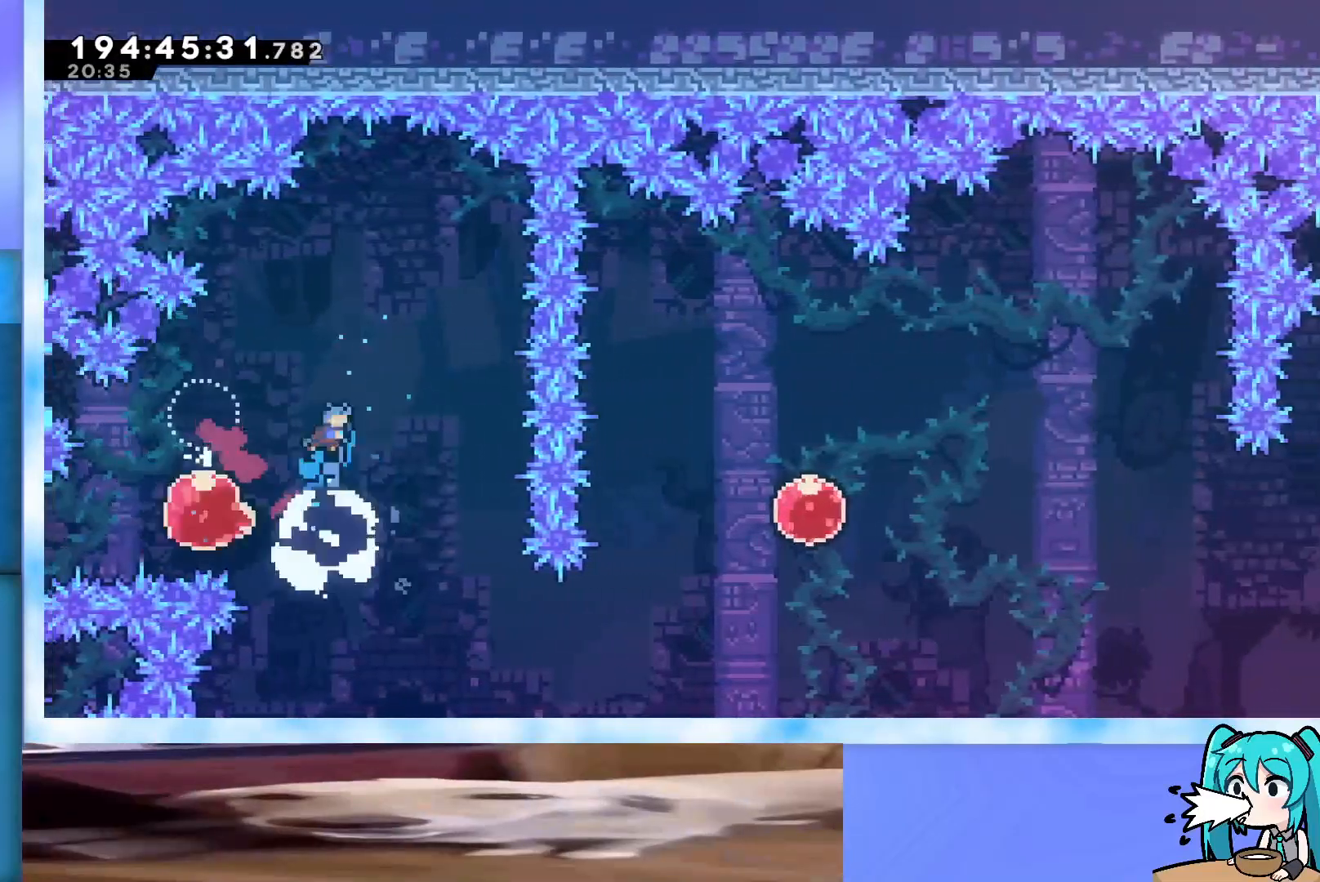
{"keys": [], "events": [[67, "dash", "up"], [67, "up", "up"], [117, "left", "down"], [483, "left", "up"]]}
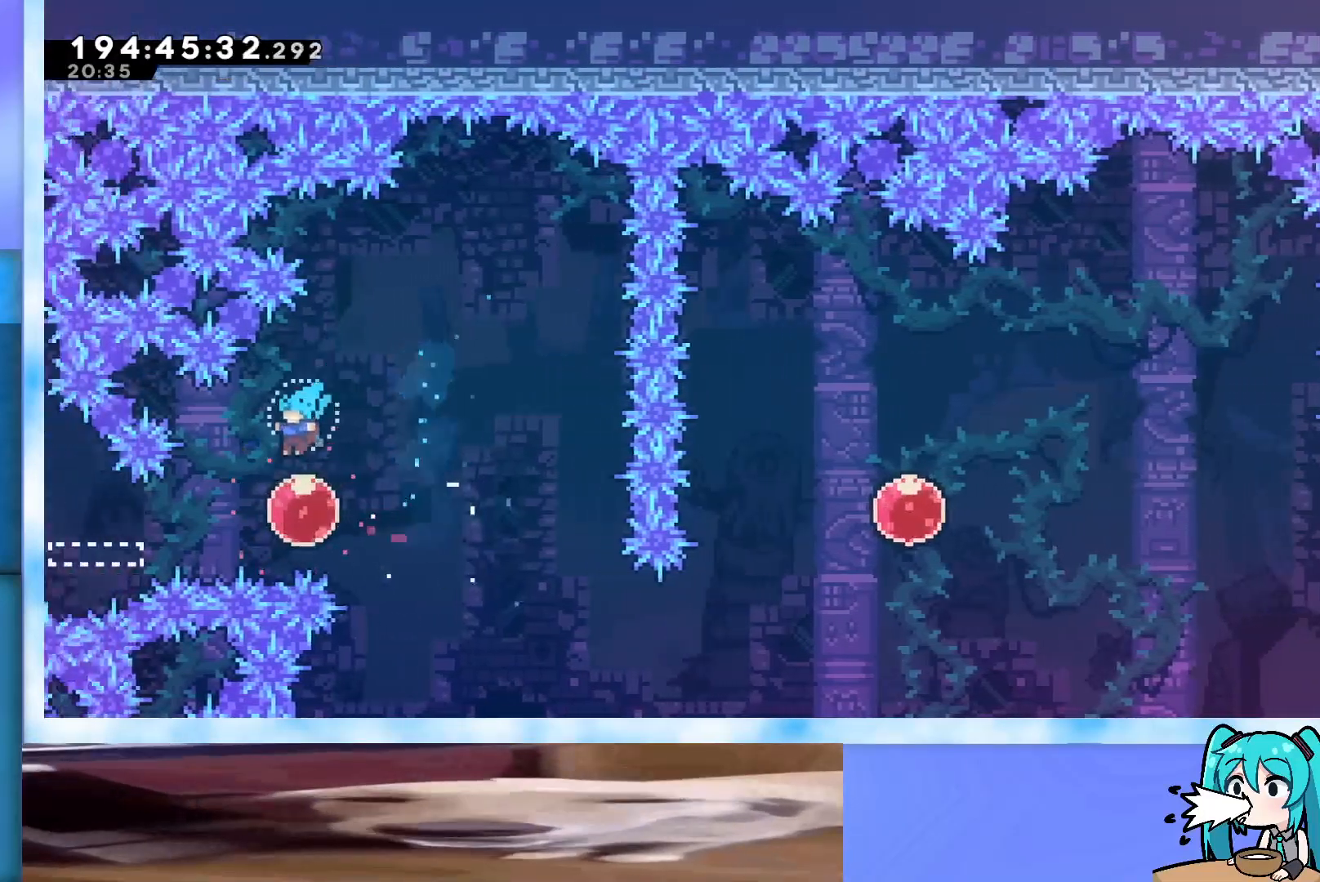
{"keys": ["dash", "left", "up"], "events": [[83, "dash", "down"], [83, "right", "down"], [267, "dash", "up"], [267, "right", "up"], [267, "up", "down"], [317, "dash", "down"], [467, "left", "down"]]}
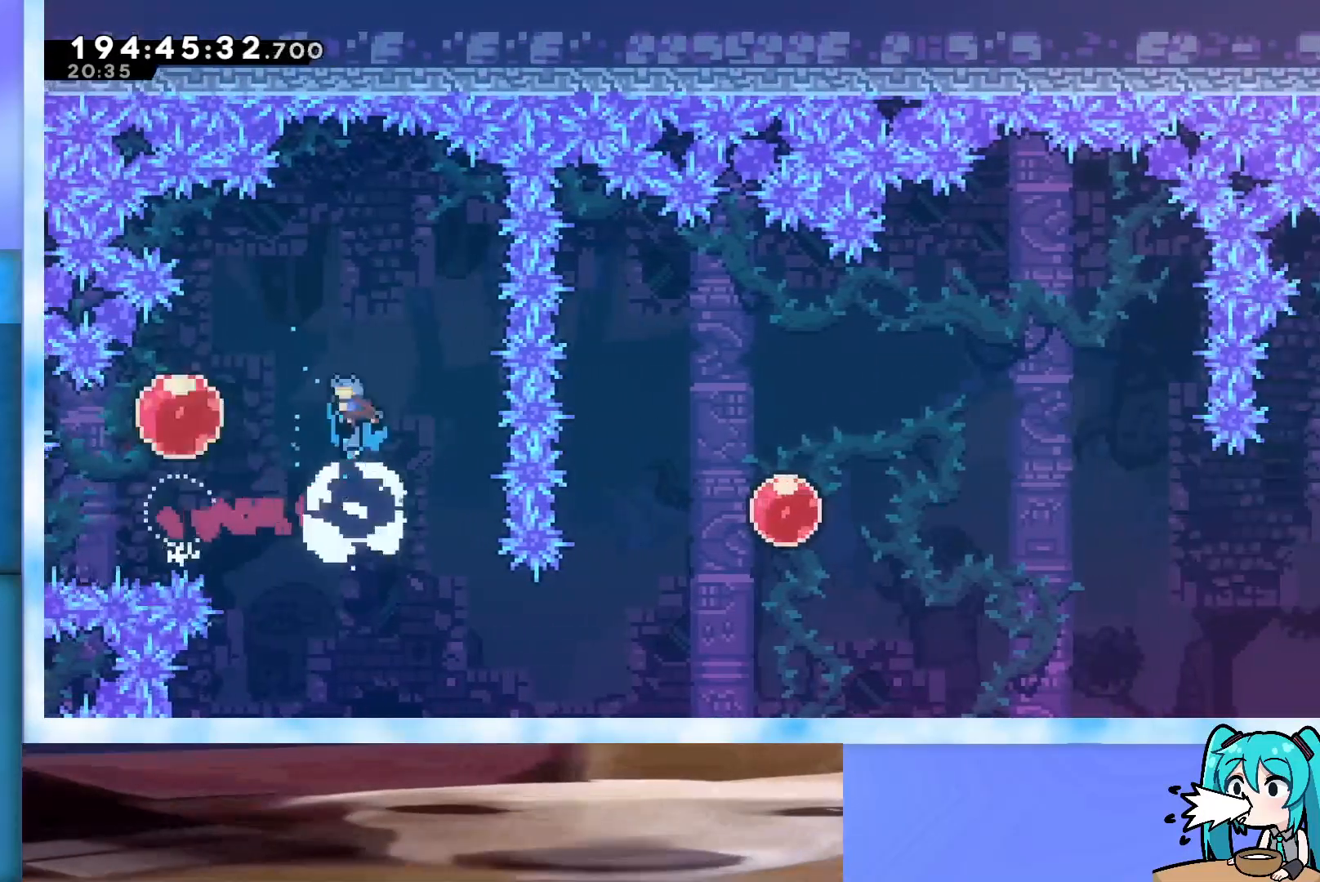
{"keys": ["left"], "events": [[17, "up", "up"], [50, "dash", "up"]]}
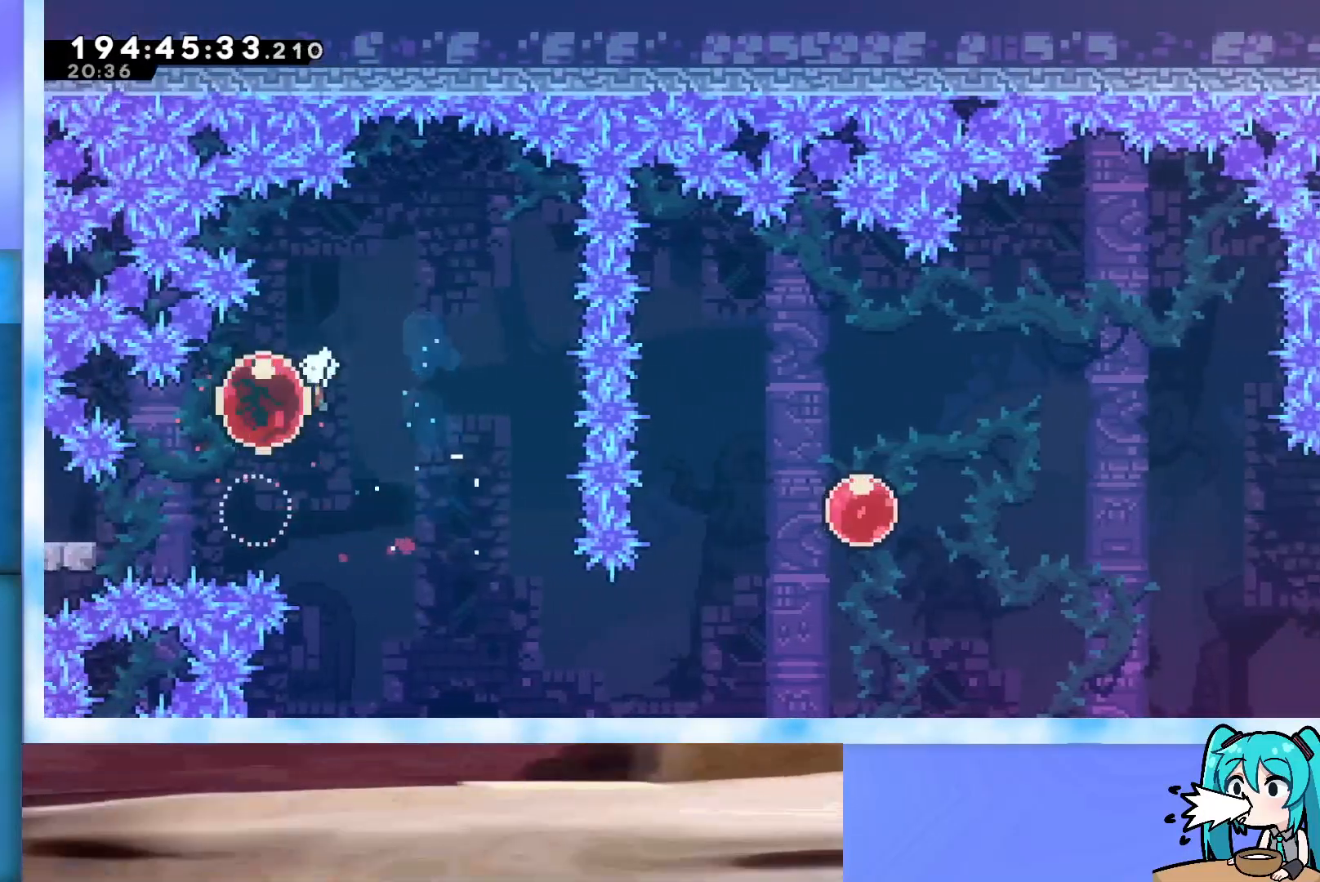
{"keys": ["demo", "left"], "events": [[67, "dash", "down"], [67, "down", "down"], [67, "left", "up"], [67, "right", "down"], [217, "dash", "up"], [267, "demo", "down"], [267, "down", "up"], [267, "right", "up"], [300, "left", "down"]]}
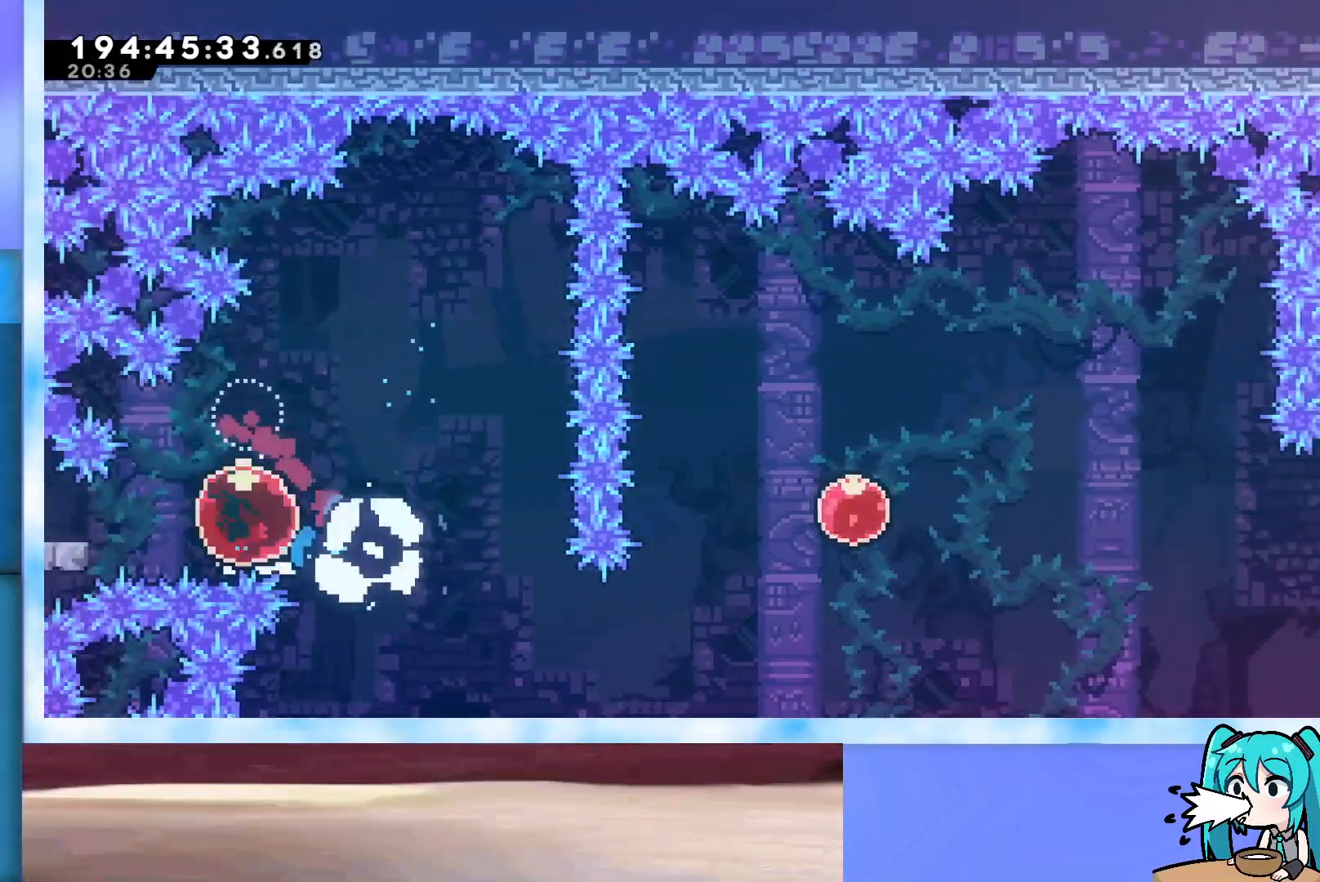
{"keys": ["left"], "events": [[33, "demo", "up"]]}
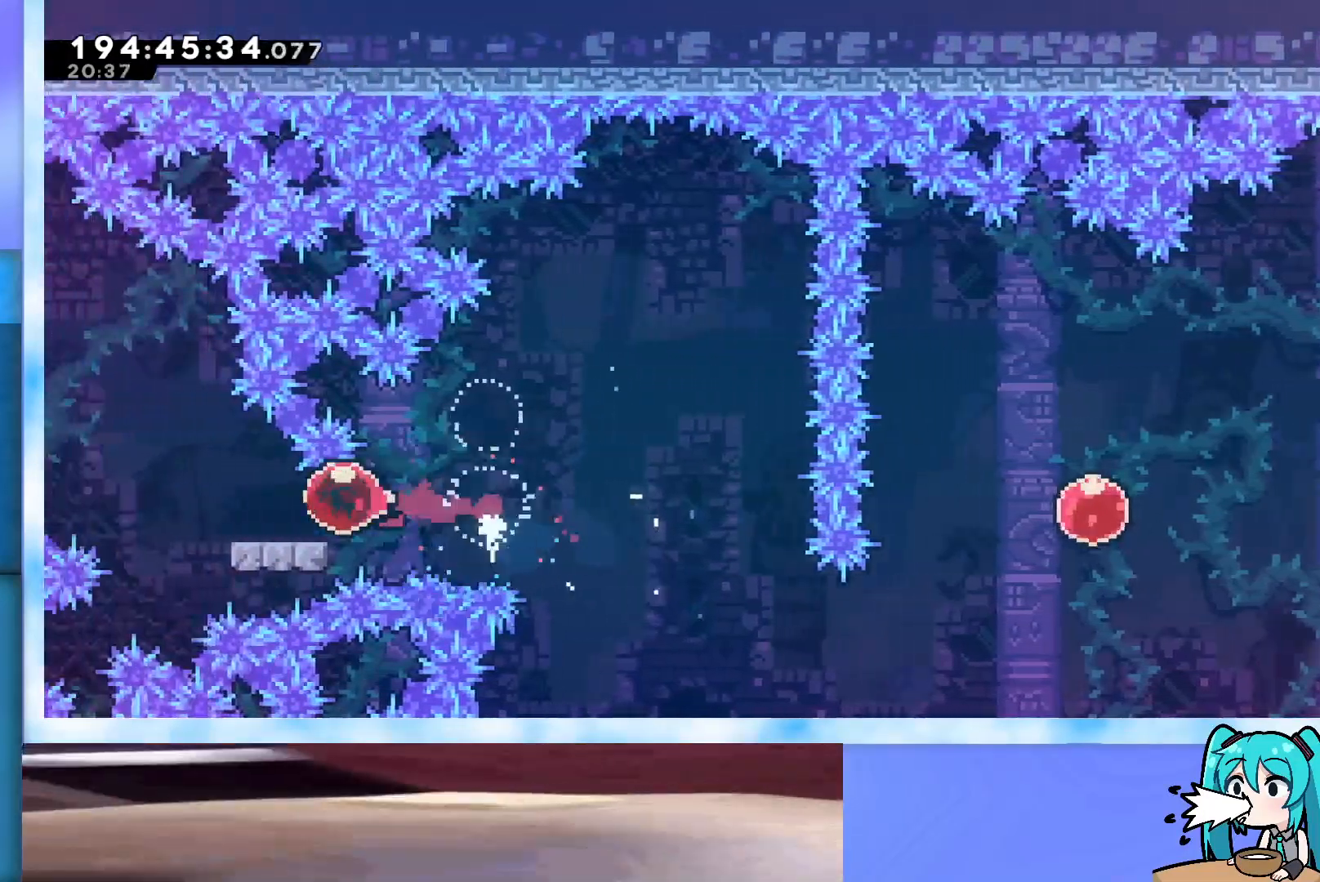
{"keys": ["right", "up"], "events": [[100, "left", "up"], [150, "dash", "down"], [150, "down", "down"], [150, "right", "down"], [283, "dash", "up"], [333, "down", "up"], [333, "jump", "down"], [433, "up", "down"], [467, "jump", "up"]]}
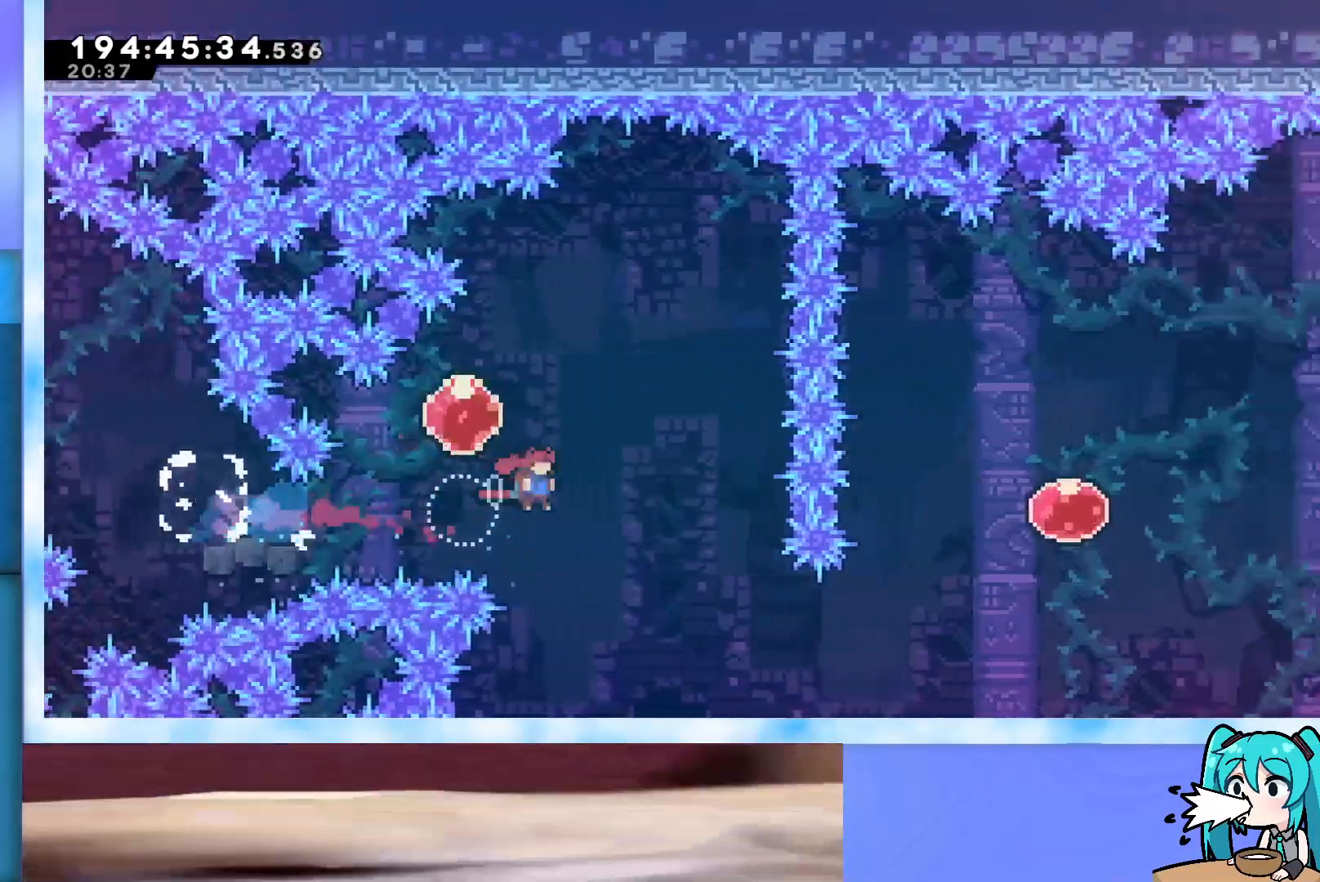
{"keys": ["demo", "right", "up"], "events": [[350, "demo", "down"]]}
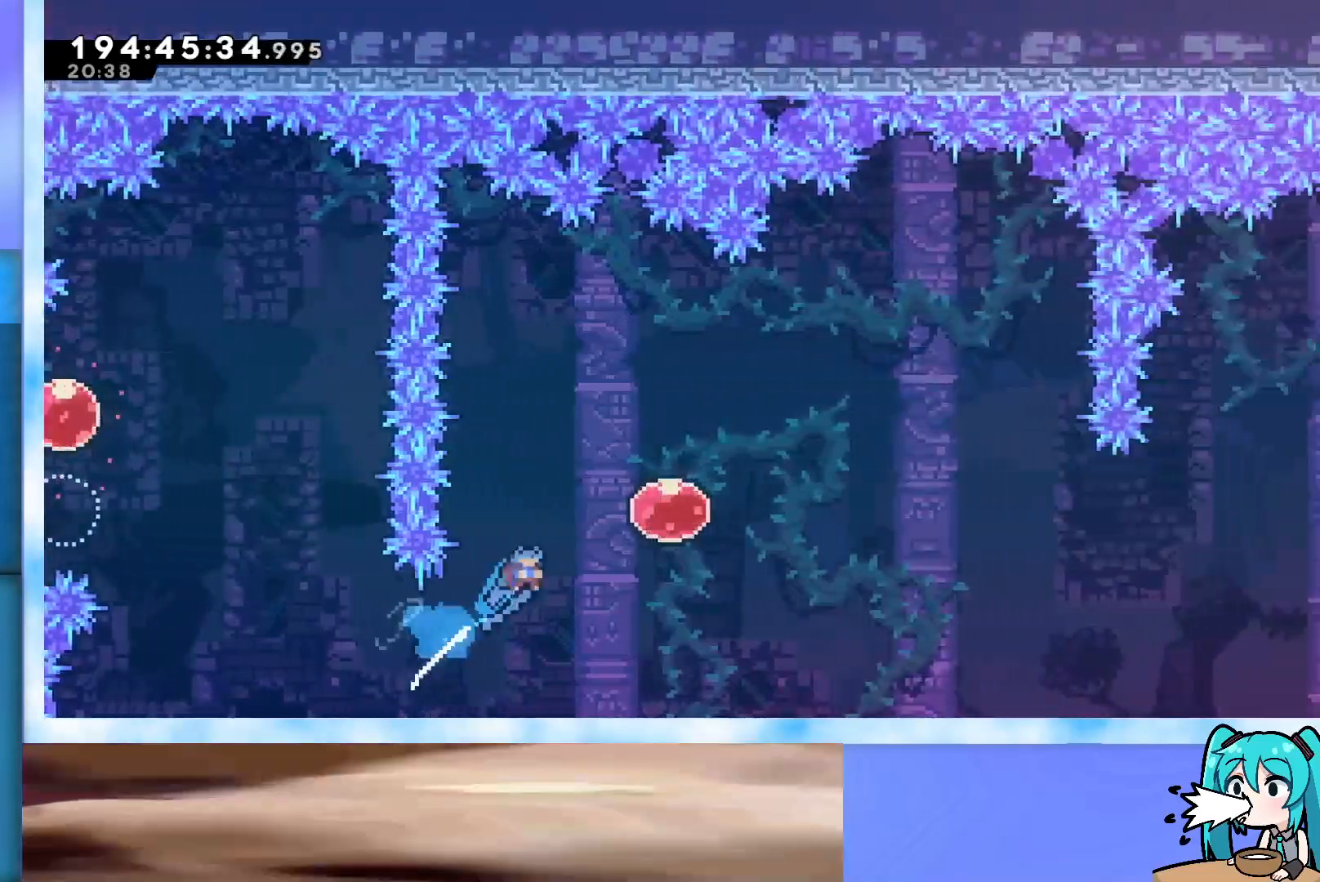
{"keys": ["right"], "events": [[83, "demo", "up"], [83, "up", "up"], [317, "dash", "down"], [450, "dash", "up"]]}
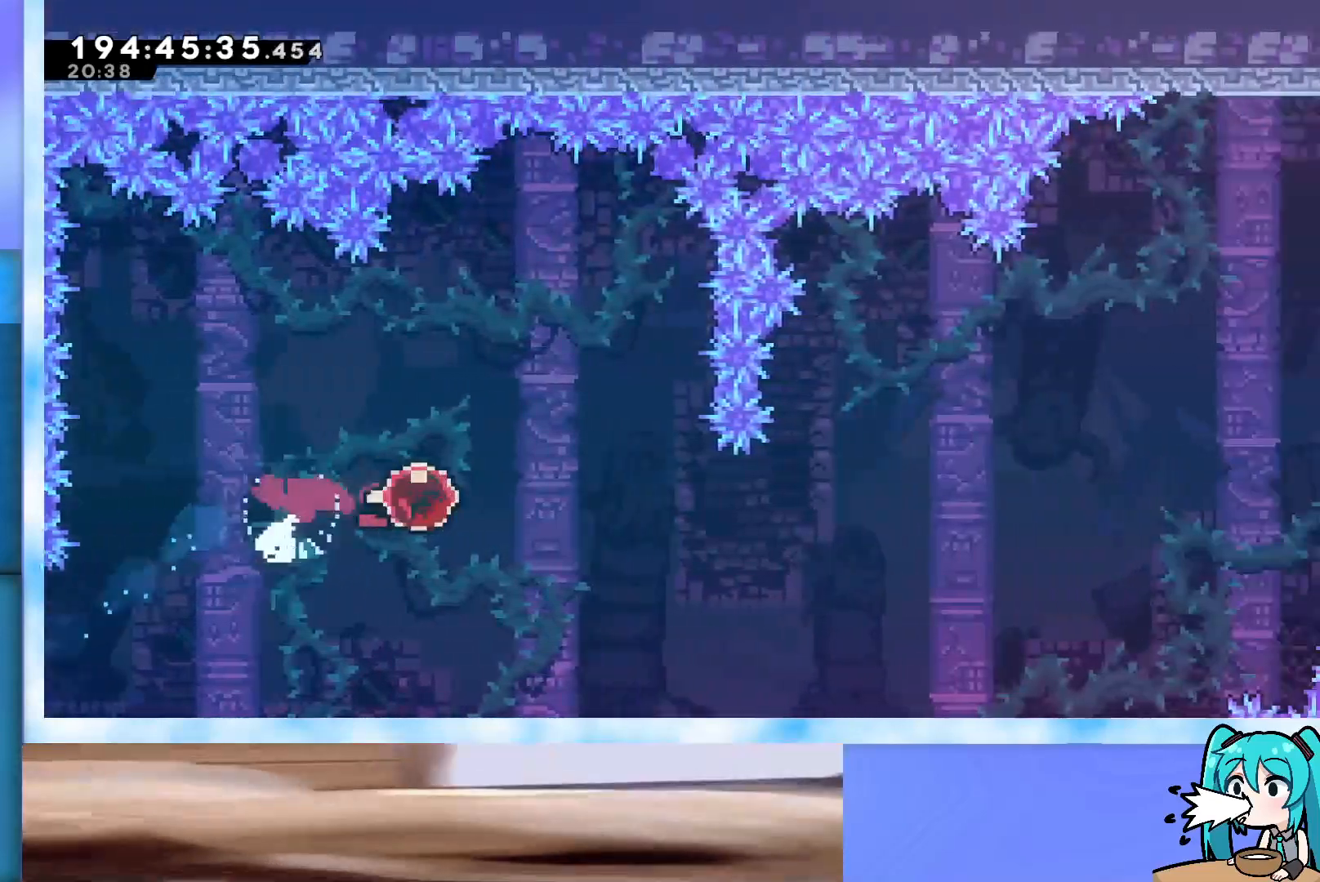
{"keys": ["right", "up"], "events": [[50, "up", "down"]]}
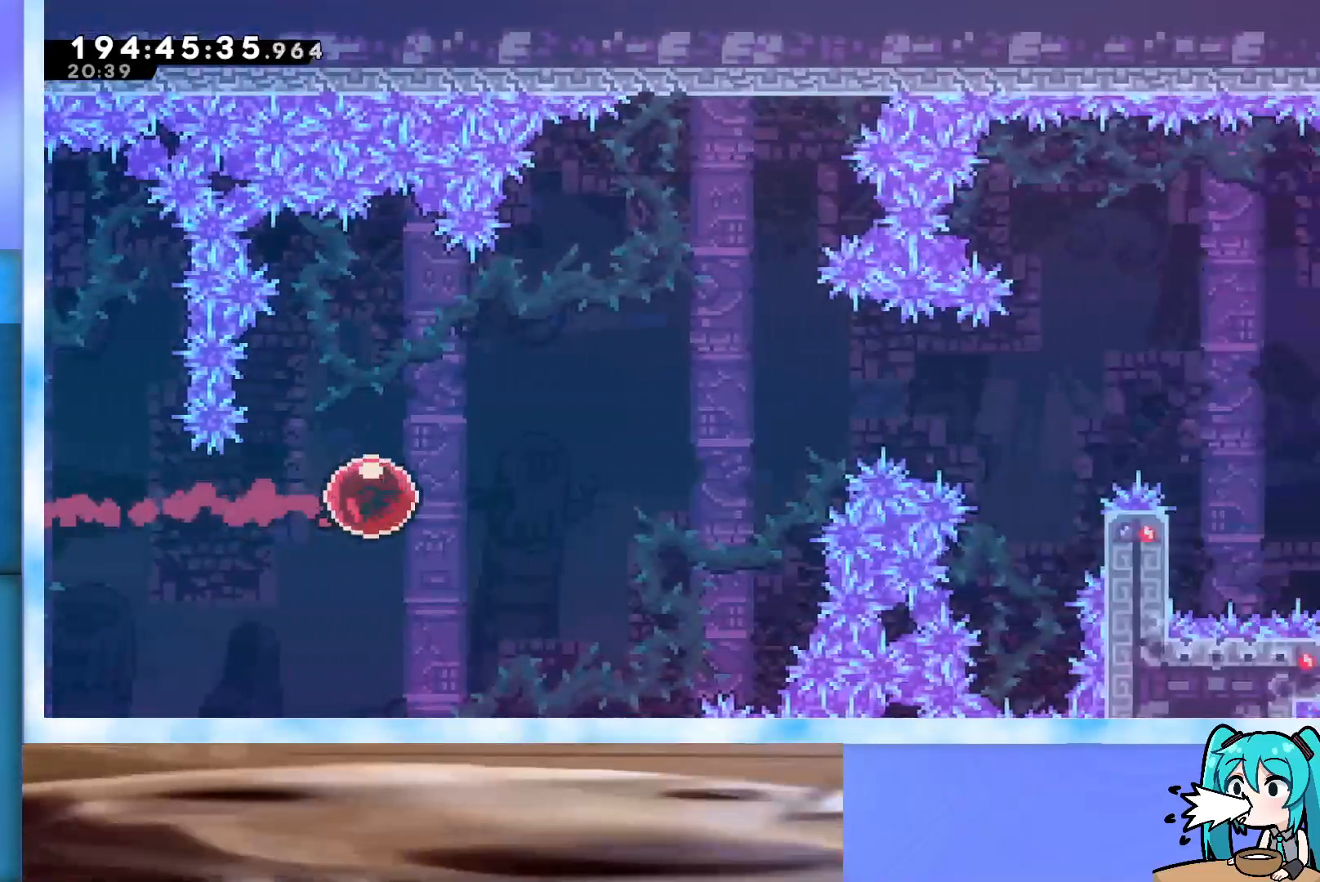
{"keys": ["right", "up"], "events": [[400, "demo", "down"], [500, "demo", "up"]]}
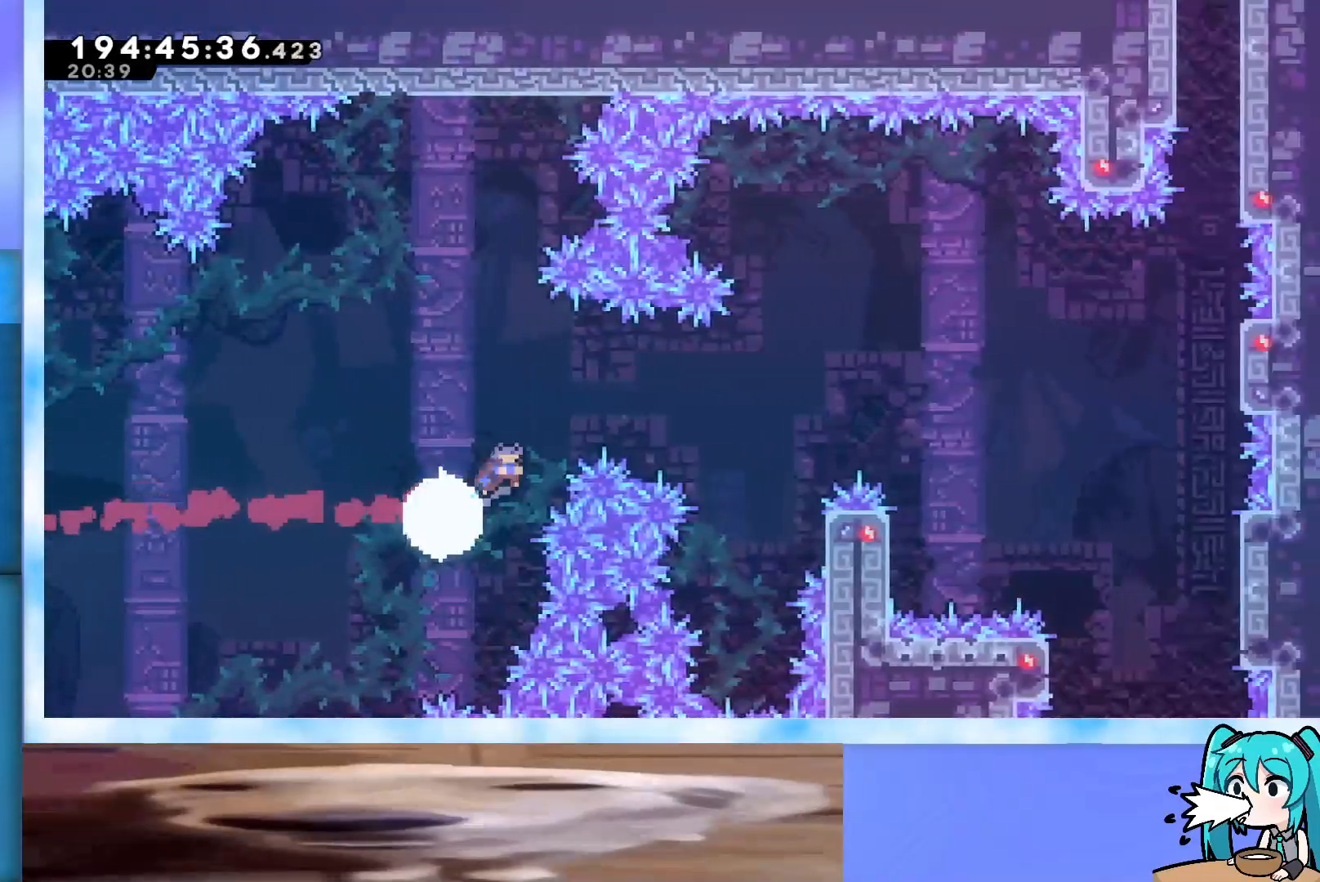
{"keys": ["grab", "right", "up"], "events": [[33, "grab", "down"]]}
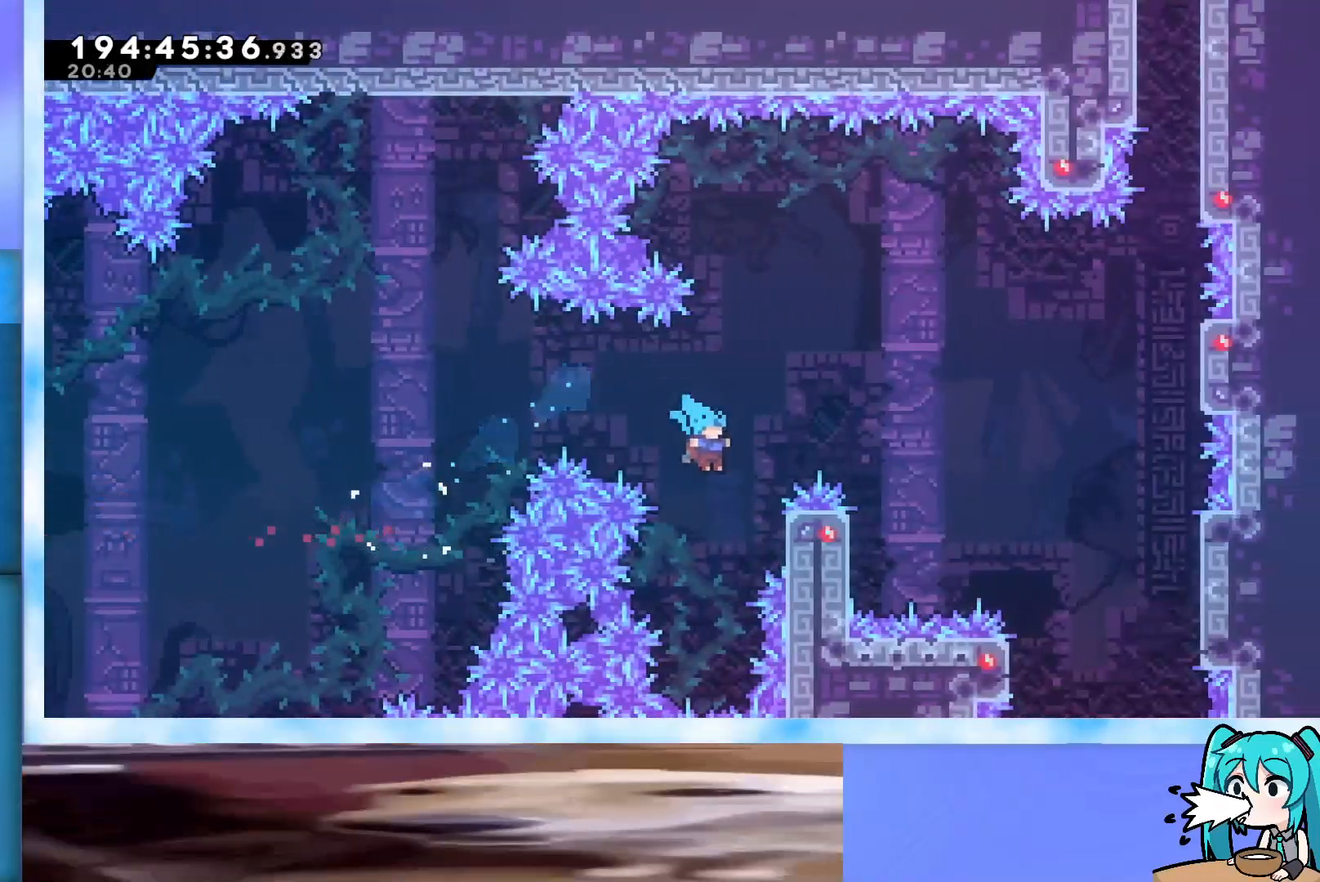
{"keys": ["grab", "right", "up"], "events": []}
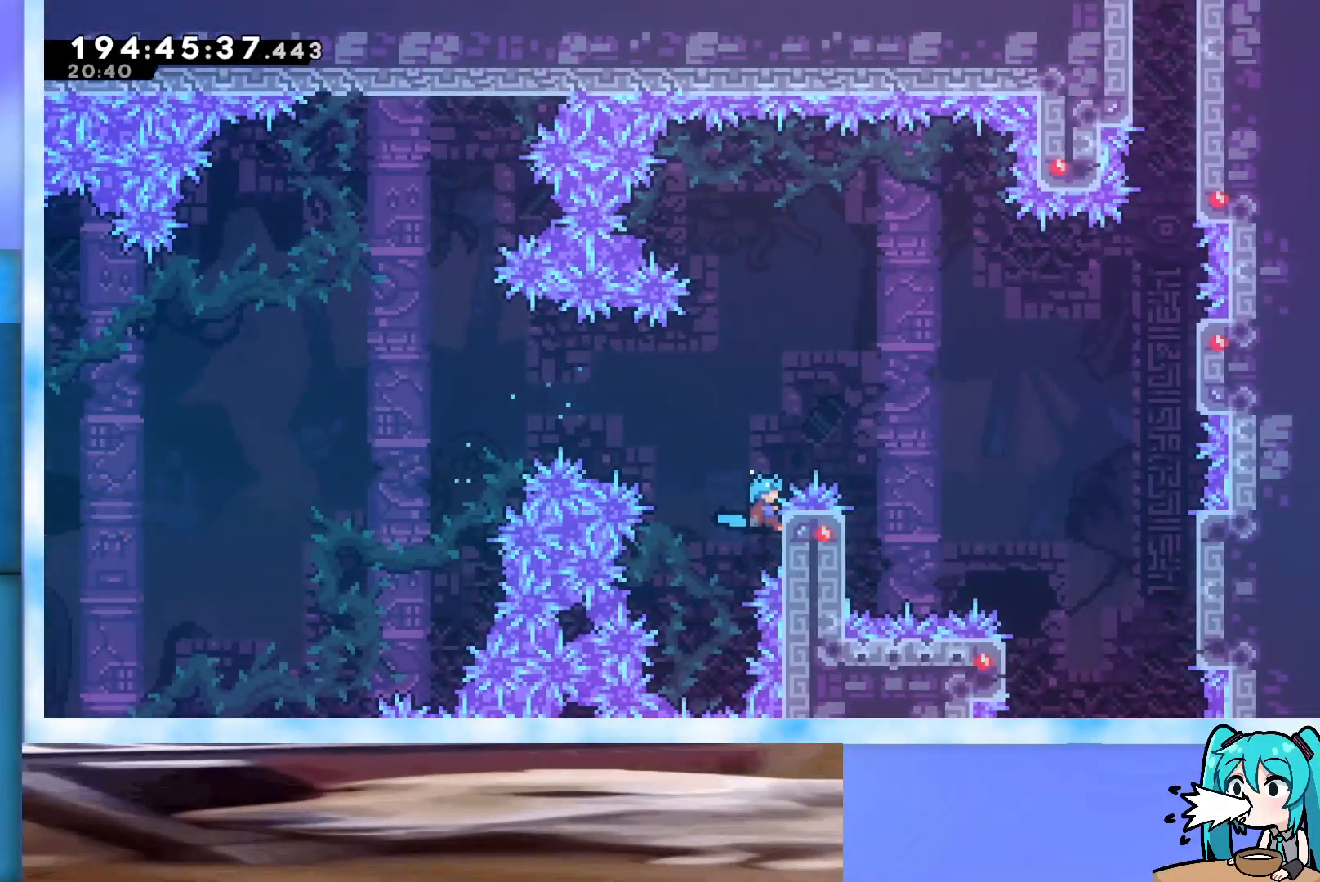
{"keys": ["grab", "jump"], "events": [[17, "jump", "down"], [350, "right", "up"], [350, "up", "up"]]}
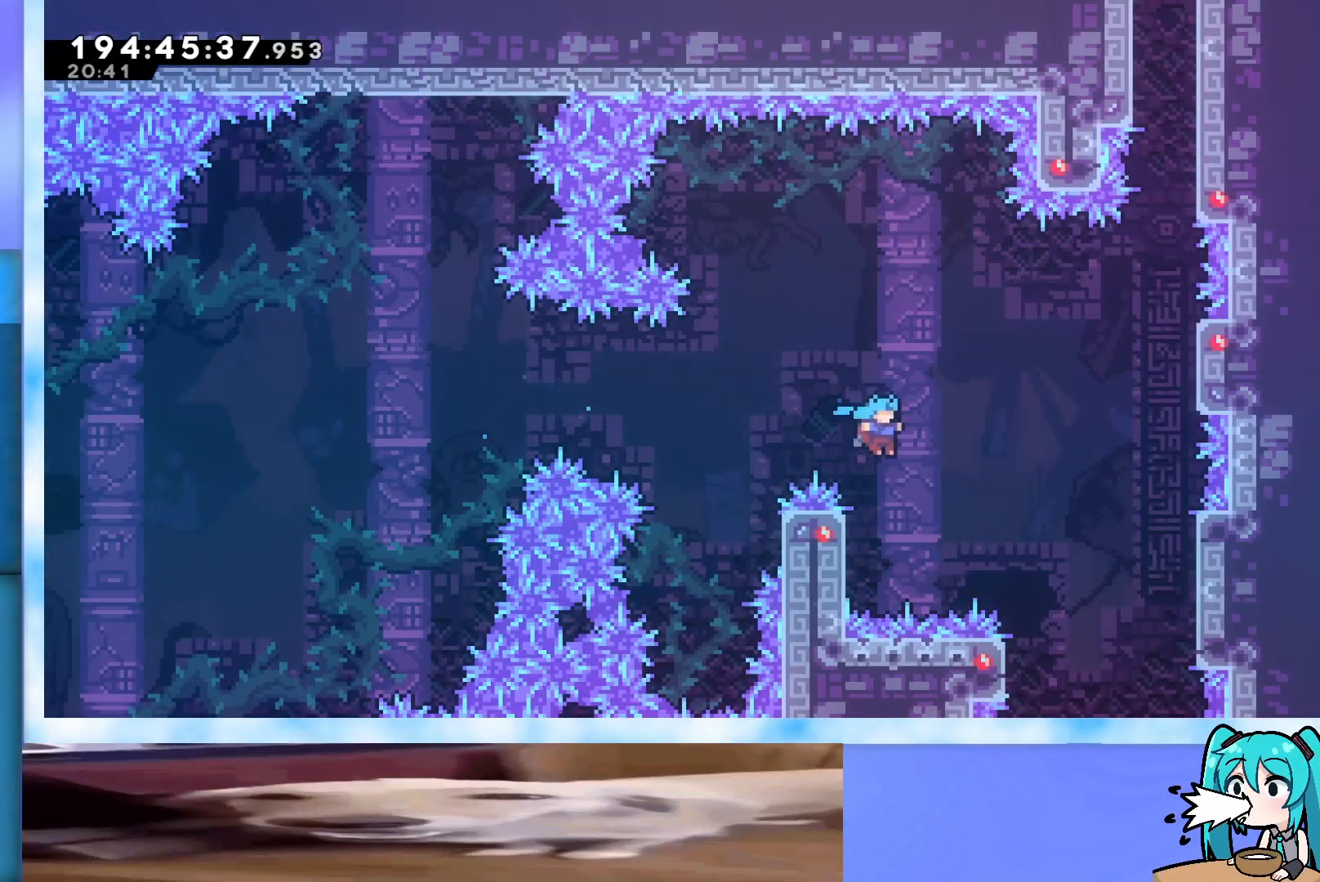
{"keys": ["grab", "jump", "right"], "events": [[50, "left", "down"], [217, "left", "up"], [267, "jump", "up"], [267, "right", "down"], [317, "jump", "down"]]}
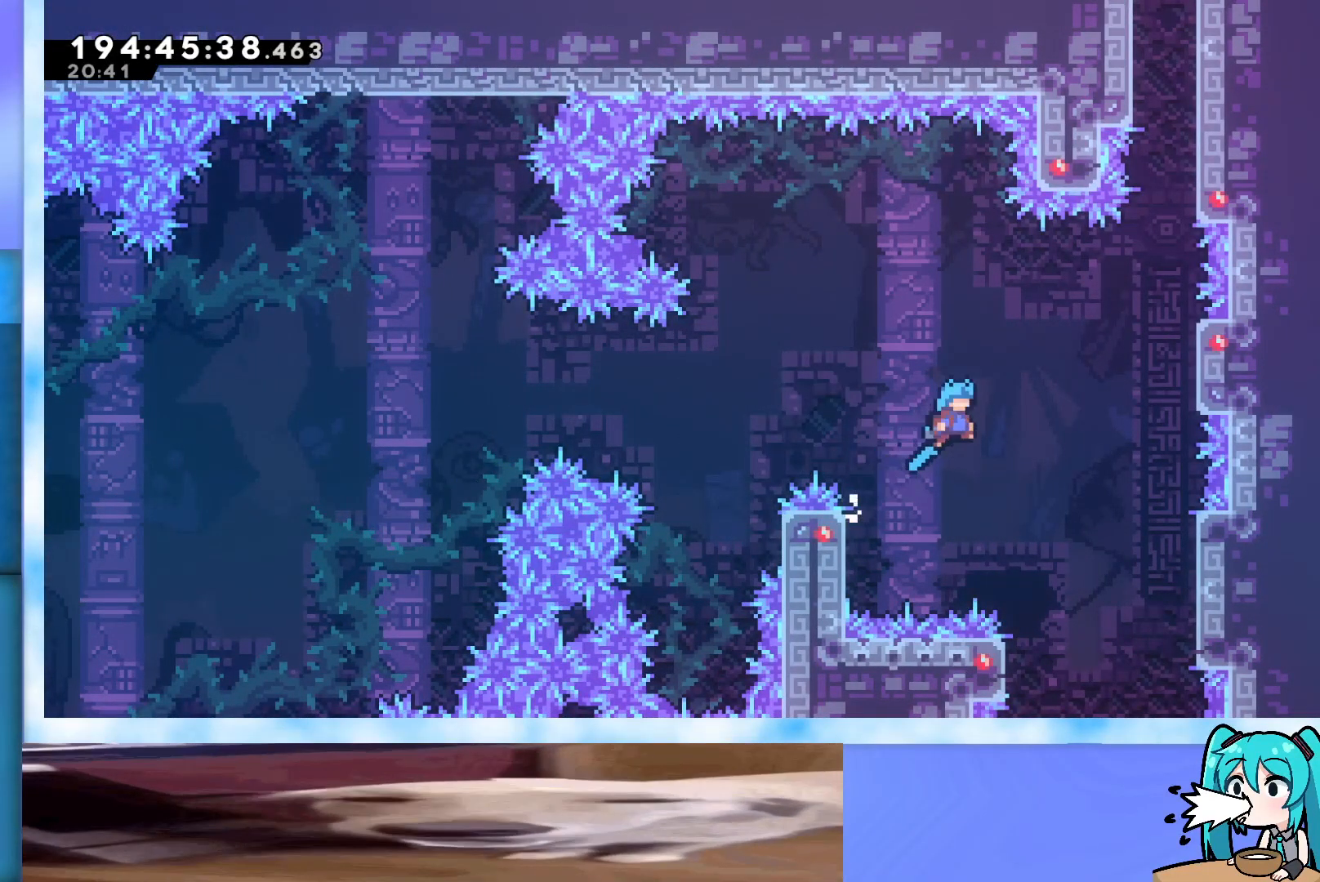
{"keys": ["grab", "jump", "right"], "events": []}
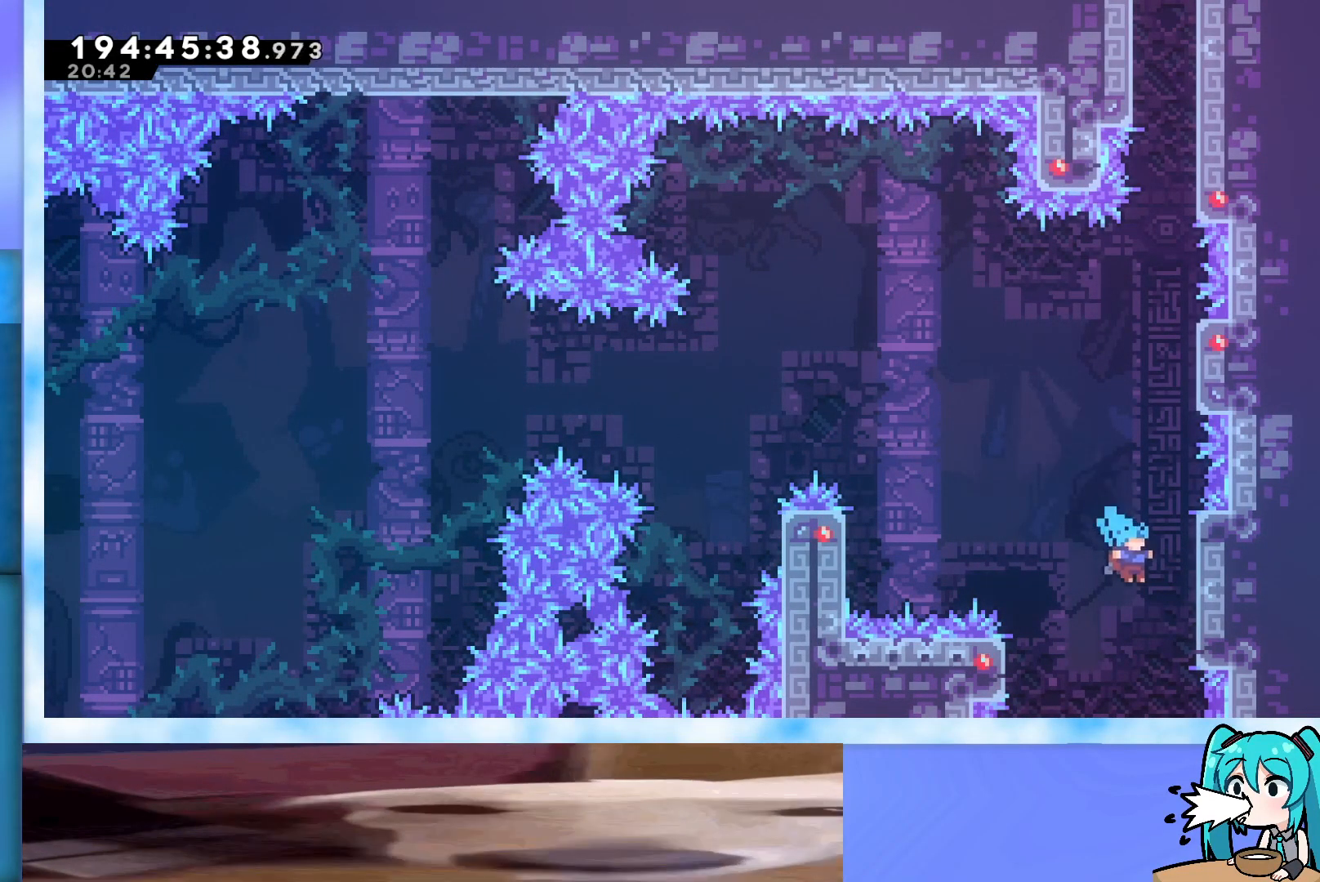
{"keys": ["jump"], "events": [[167, "jump", "up"], [250, "grab", "up"], [250, "right", "up"], [300, "jump", "down"]]}
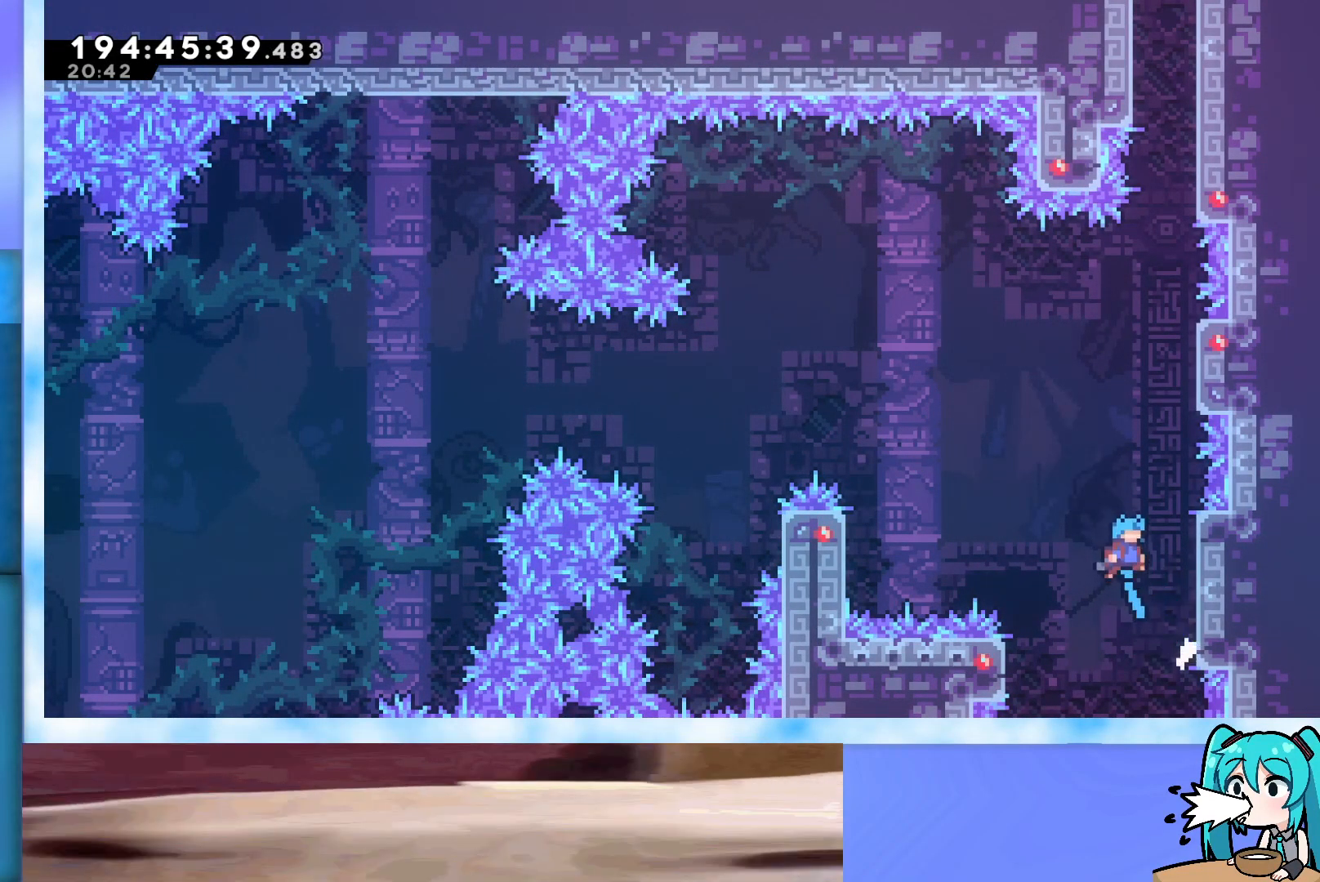
{"keys": ["grab", "jump"], "events": [[133, "right", "down"], [317, "jump", "up"], [317, "right", "up"], [417, "jump", "down"], [467, "grab", "down"]]}
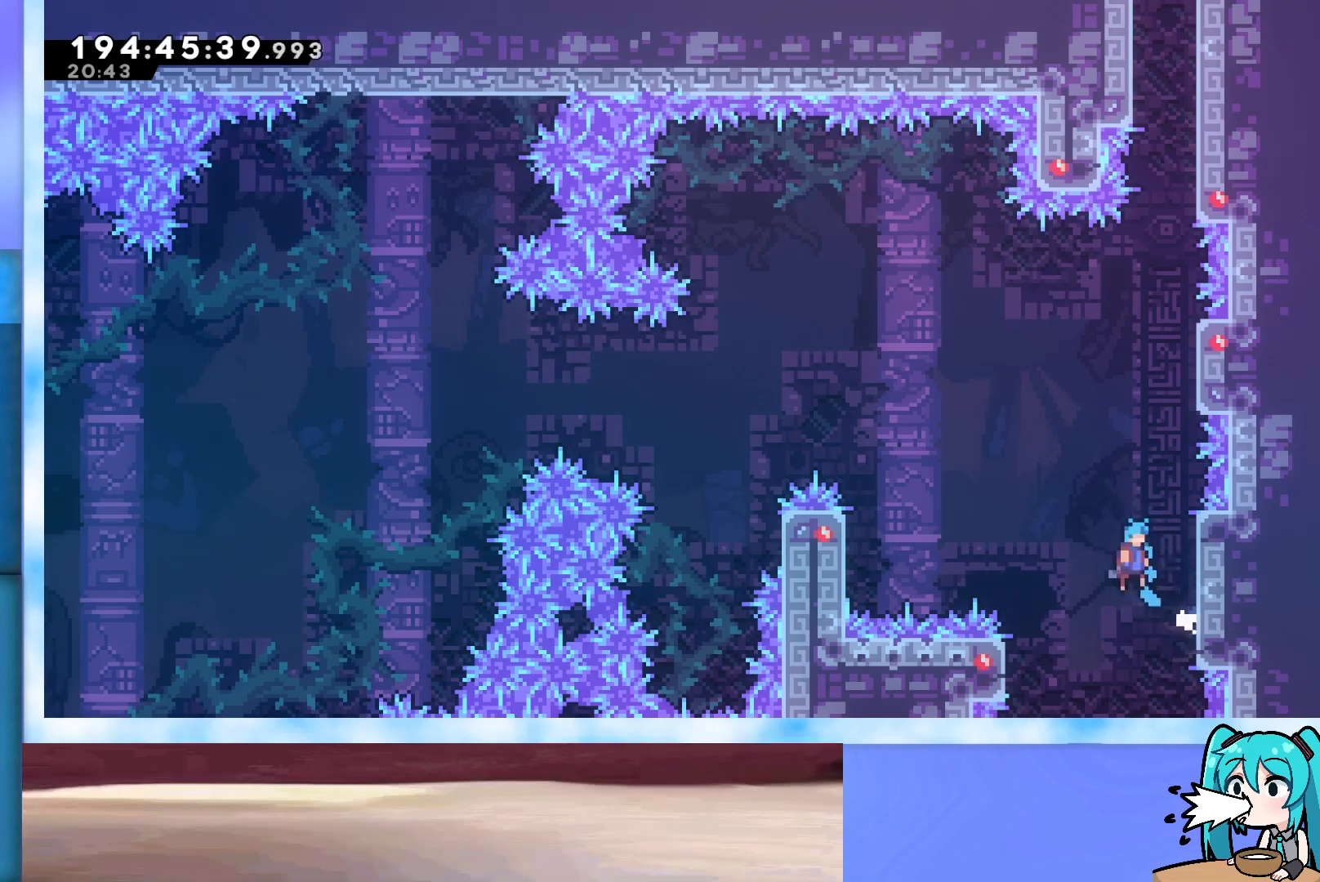
{"keys": ["grab", "jump"], "events": [[100, "right", "down"], [333, "jump", "up"], [333, "right", "up"], [383, "jump", "down"]]}
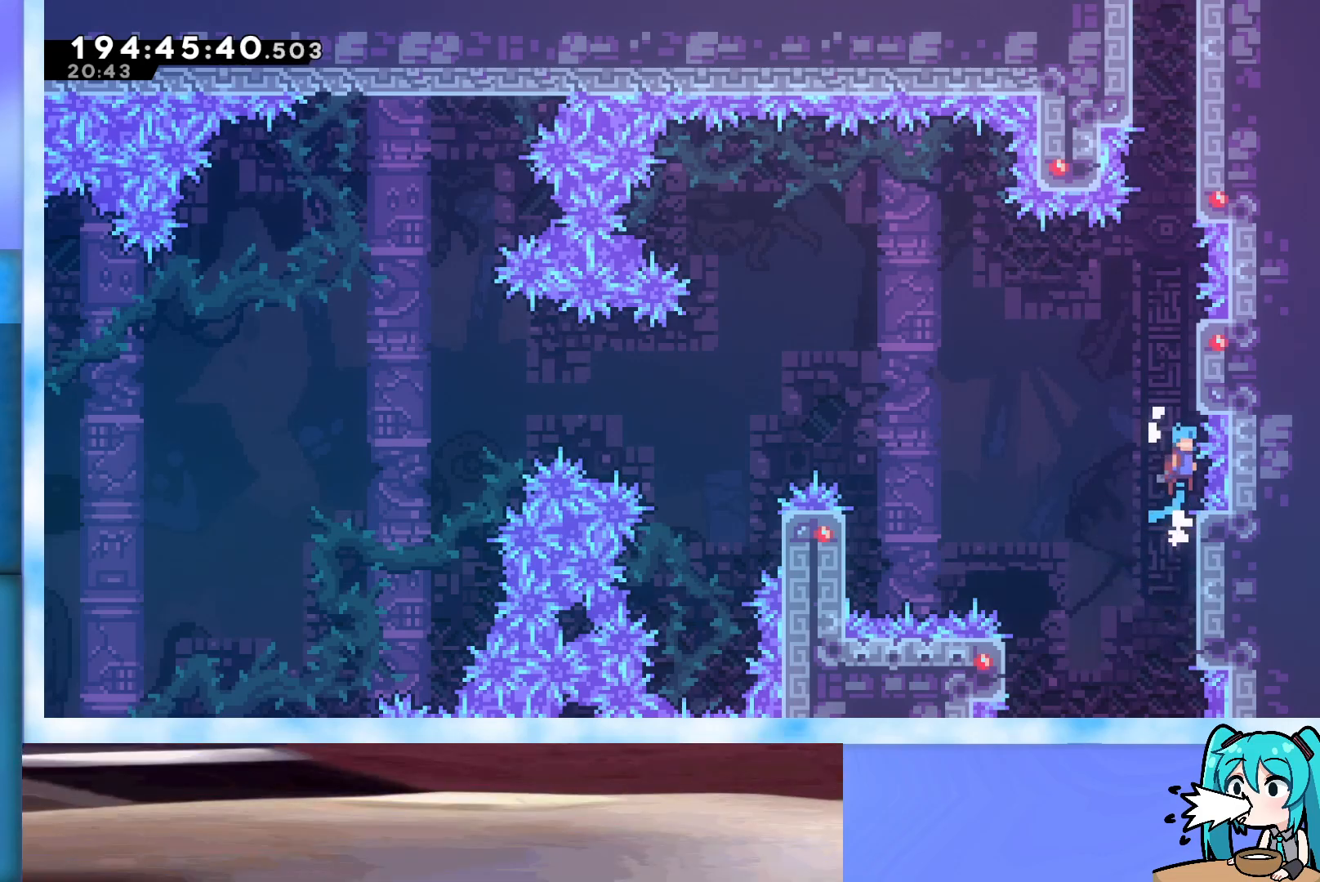
{"keys": ["grab", "jump"], "events": [[217, "jump", "up"], [267, "grab", "up"], [267, "jump", "down"], [350, "grab", "down"]]}
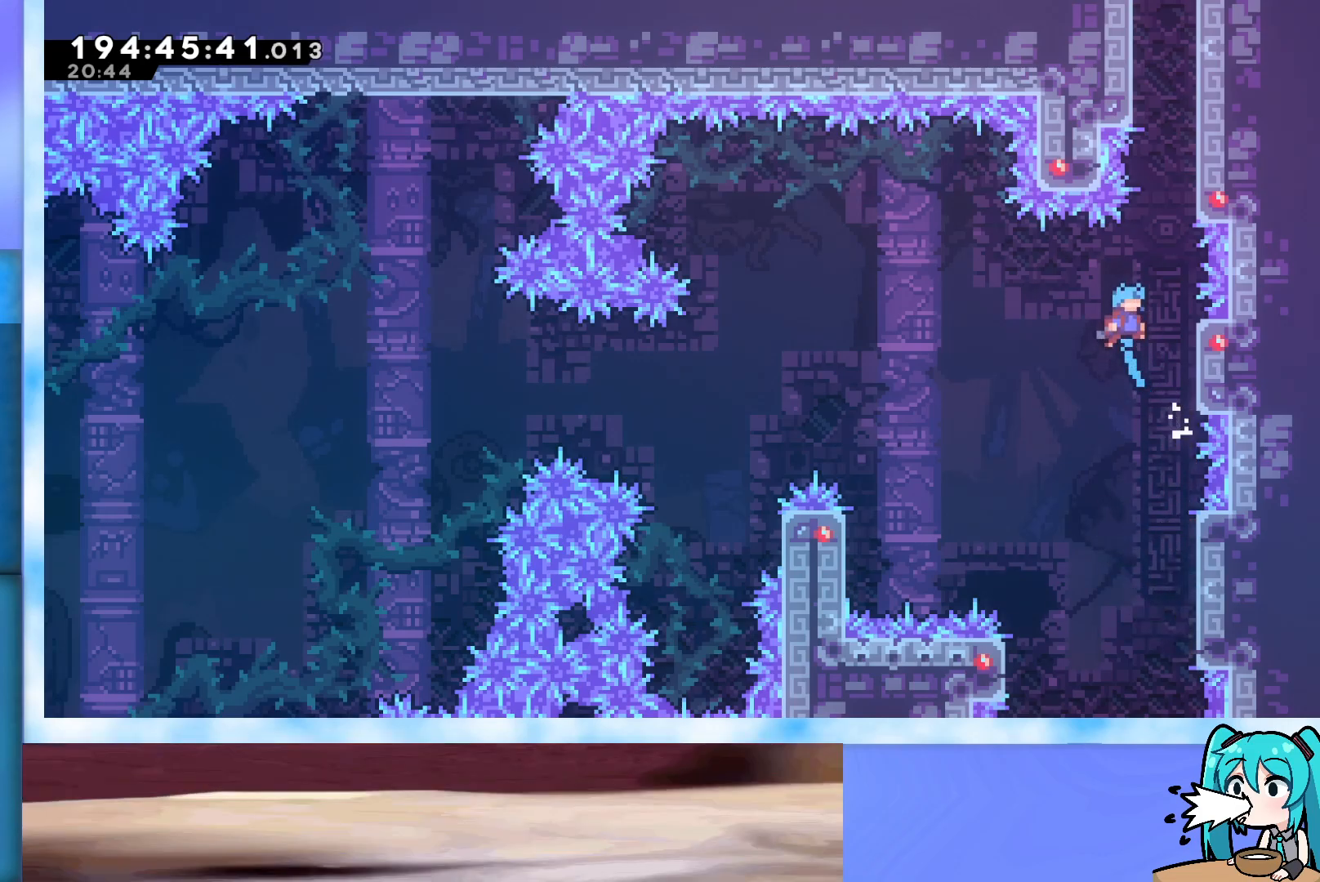
{"keys": ["grab", "j2", "jump"], "events": [[33, "right", "down"], [317, "right", "up"], [417, "j2", "down"]]}
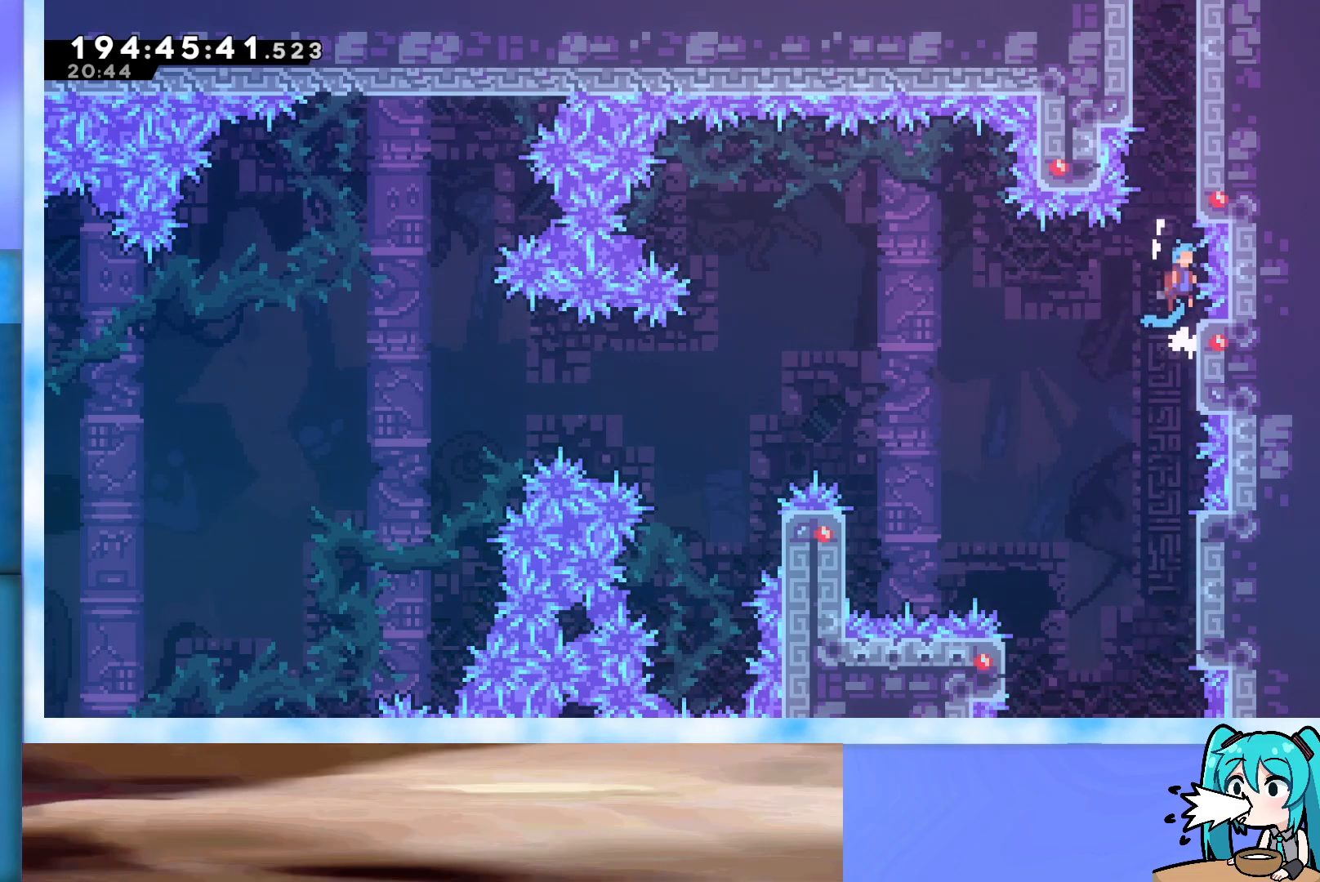
{"keys": ["grab", "jump"], "events": [[150, "j2", "up"], [233, "j2", "down"], [467, "j2", "up"]]}
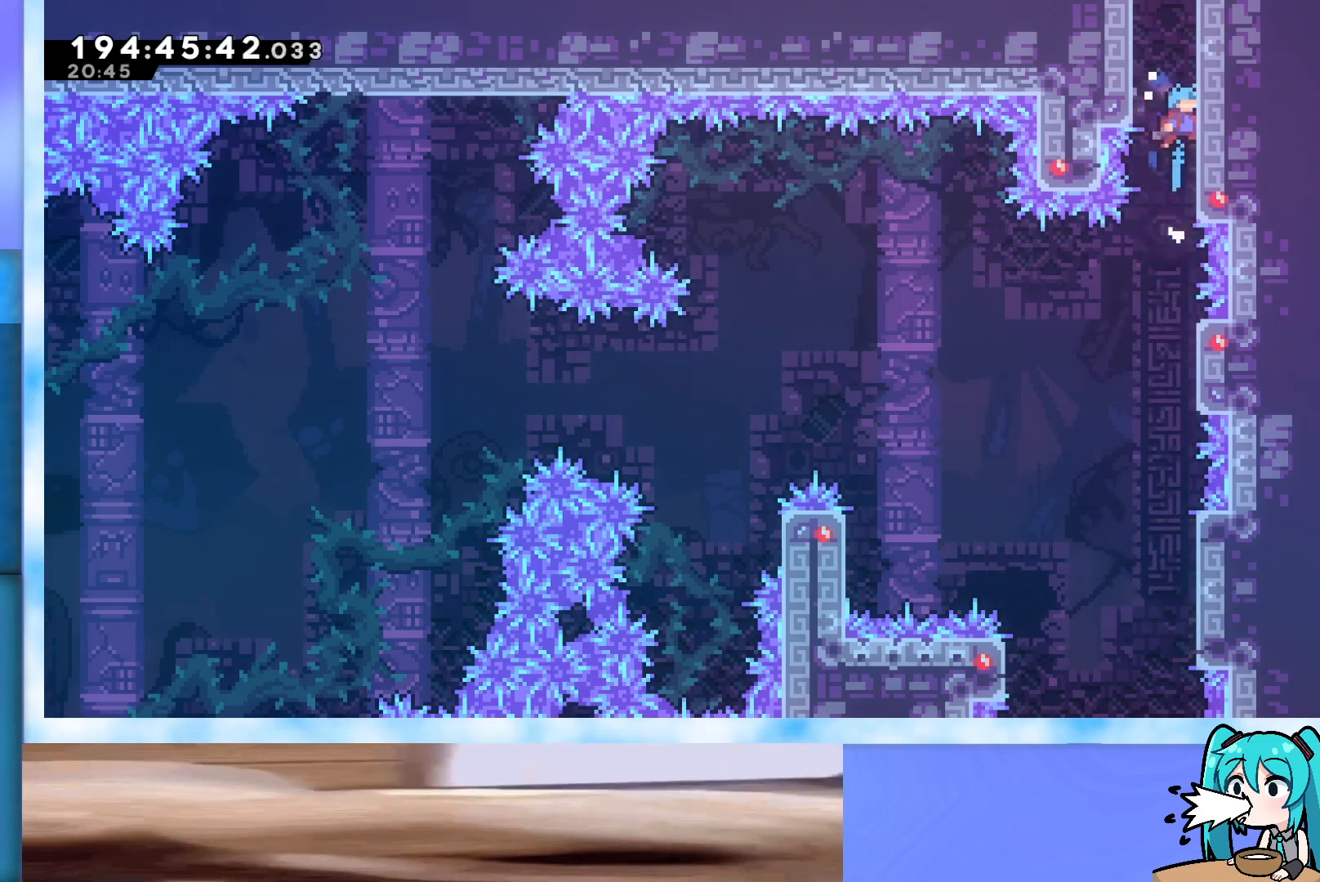
{"keys": ["grab", "jump"], "events": [[17, "j2", "down"], [167, "j2", "up"], [200, "j2", "down"], [300, "j2", "up"], [400, "j2", "down"], [500, "j2", "up"]]}
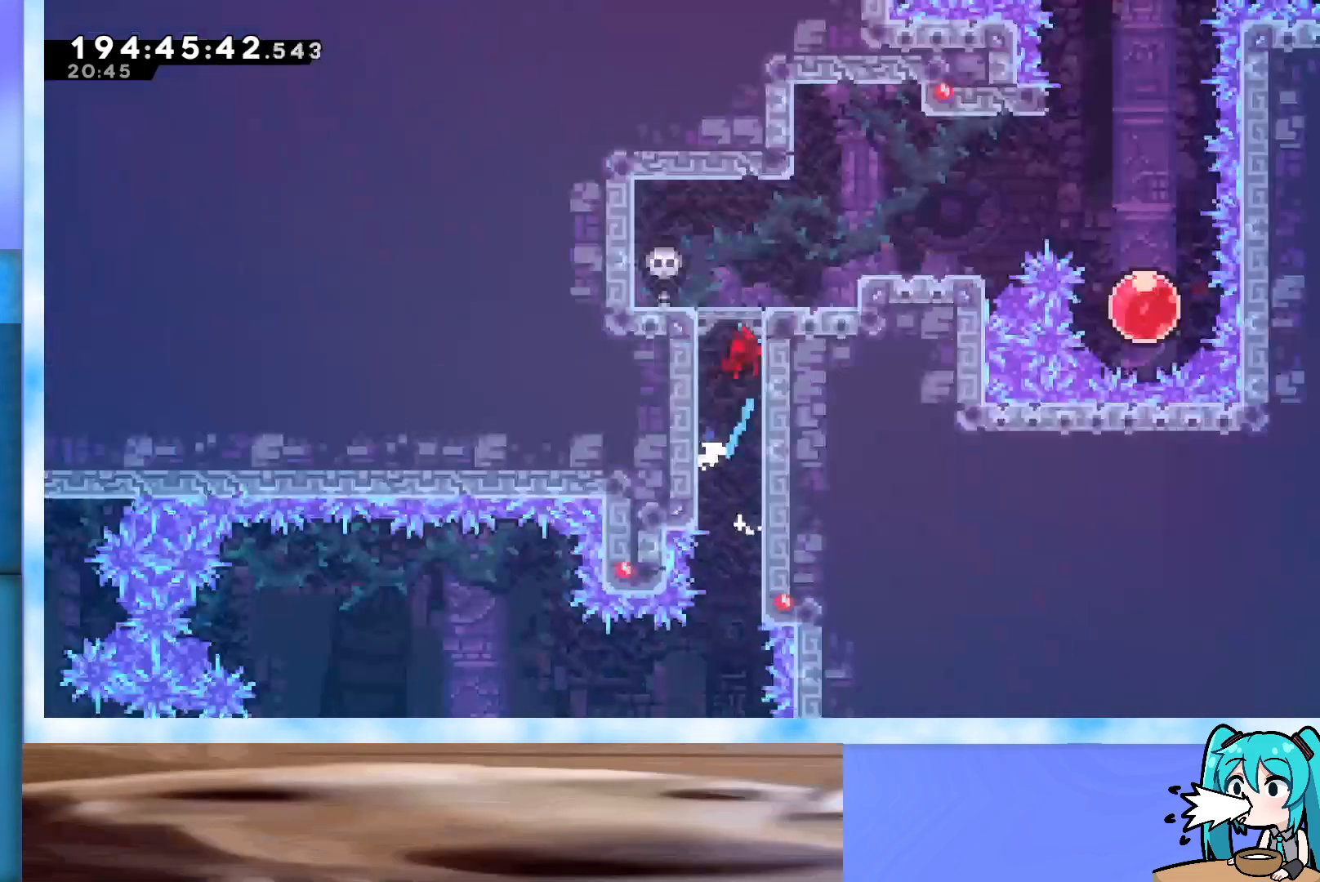
{"keys": [], "events": [[83, "j2", "down"], [183, "j2", "up"], [283, "j2", "down"], [367, "j2", "up"], [450, "grab", "up"], [500, "jump", "up"]]}